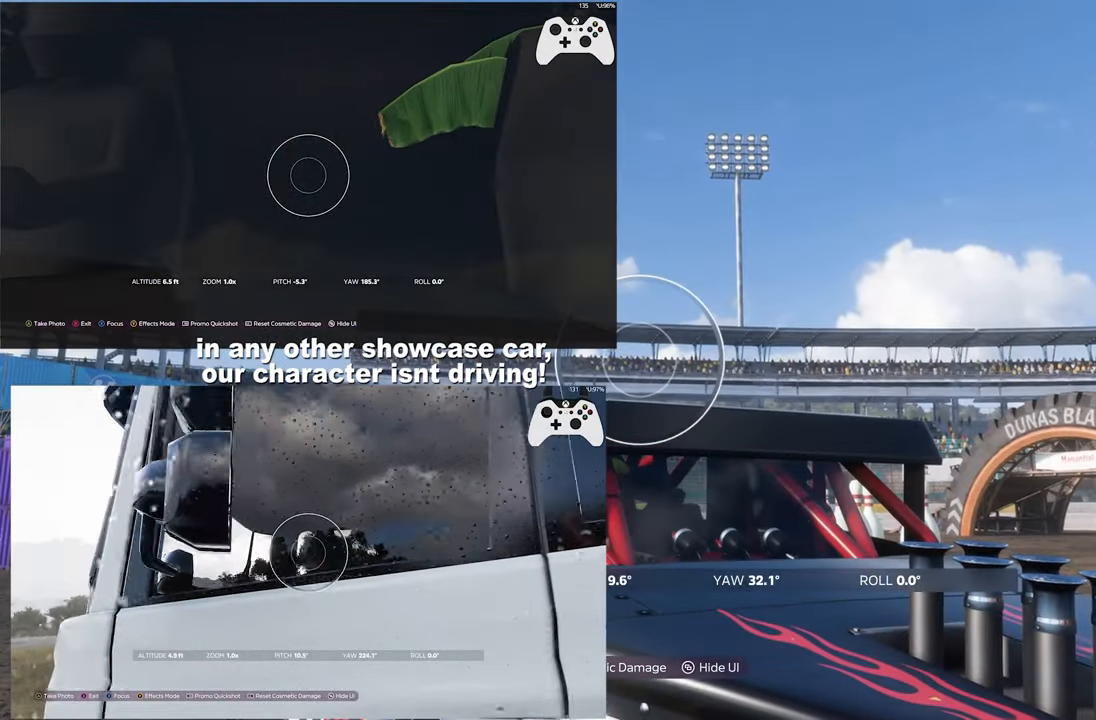
Gameplay with a controller (Xbox layout); each line is a JSON object with the inputs held at the frame after it. "events" lists button and stick changes between this image and that frame as [ms after this image, input, new state], when the widget could be followed in between.
{"buttons": [], "left_stick": "center", "right_stick": "down", "events": [[66, "left_stick", "left"], [216, "left_stick", "up"], [233, "right_stick", "center"], [283, "right_stick", "down"], [366, "left_stick", "center"]]}
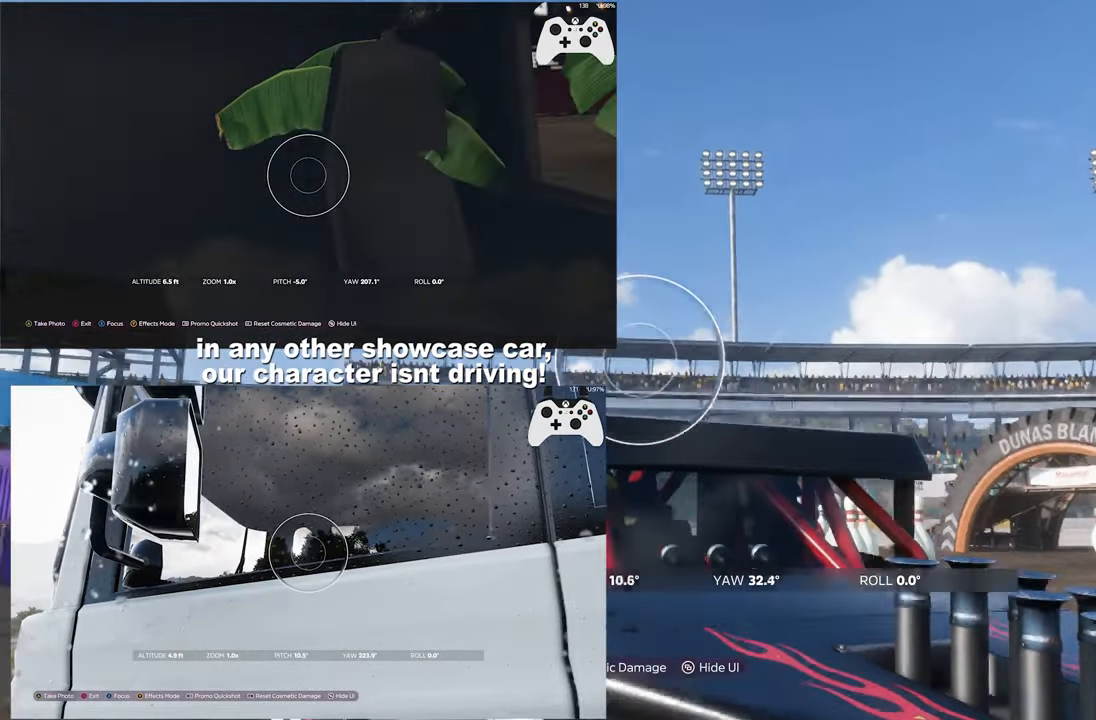
{"buttons": [], "left_stick": "up-left", "right_stick": "center", "events": [[50, "right_stick", "center"], [250, "right_stick", "down"], [300, "left_stick", "up-left"], [400, "right_stick", "center"]]}
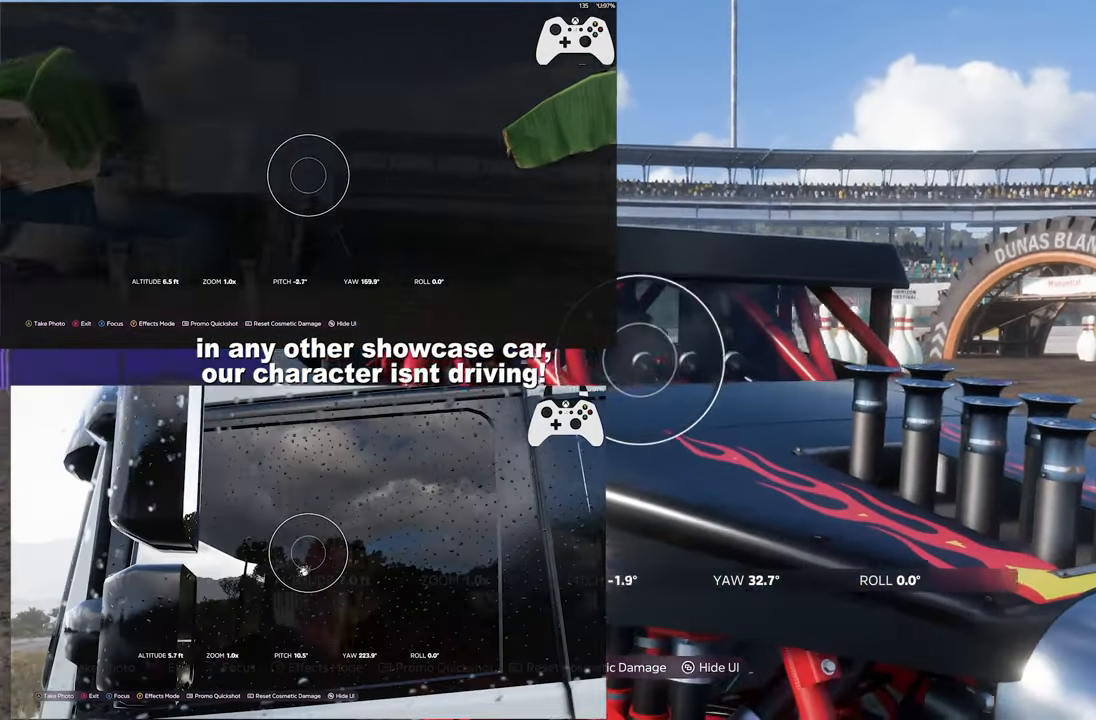
{"buttons": [], "left_stick": "up-left", "right_stick": "center", "events": []}
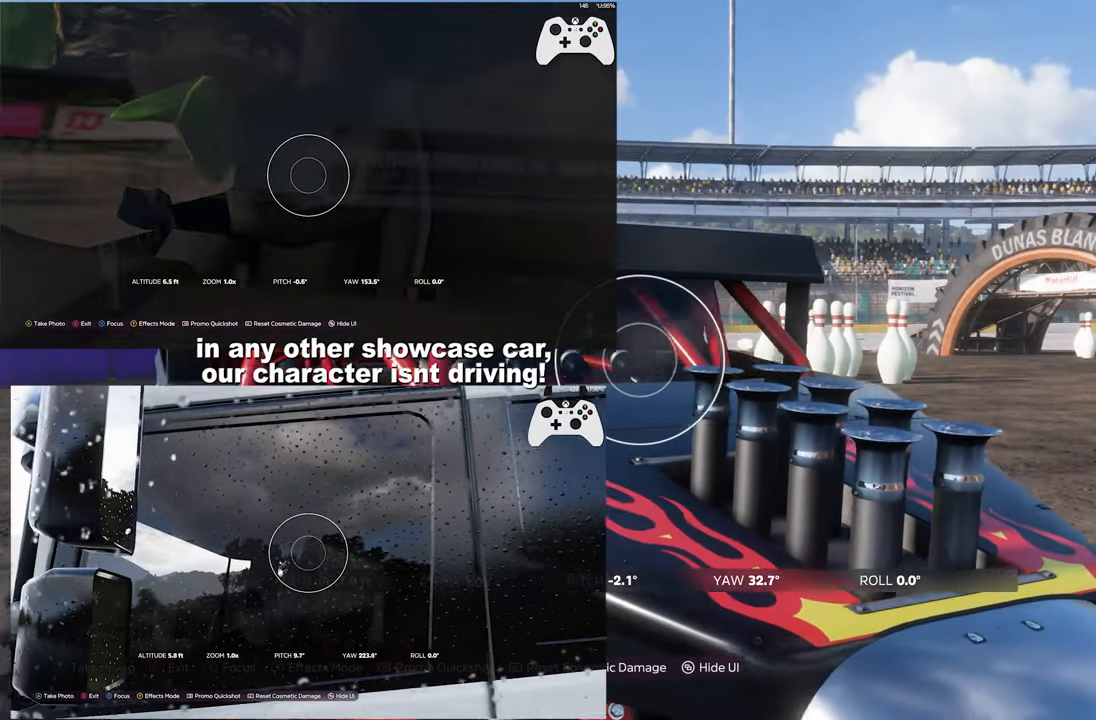
{"buttons": [], "left_stick": "center", "right_stick": "center", "events": [[50, "left_stick", "center"]]}
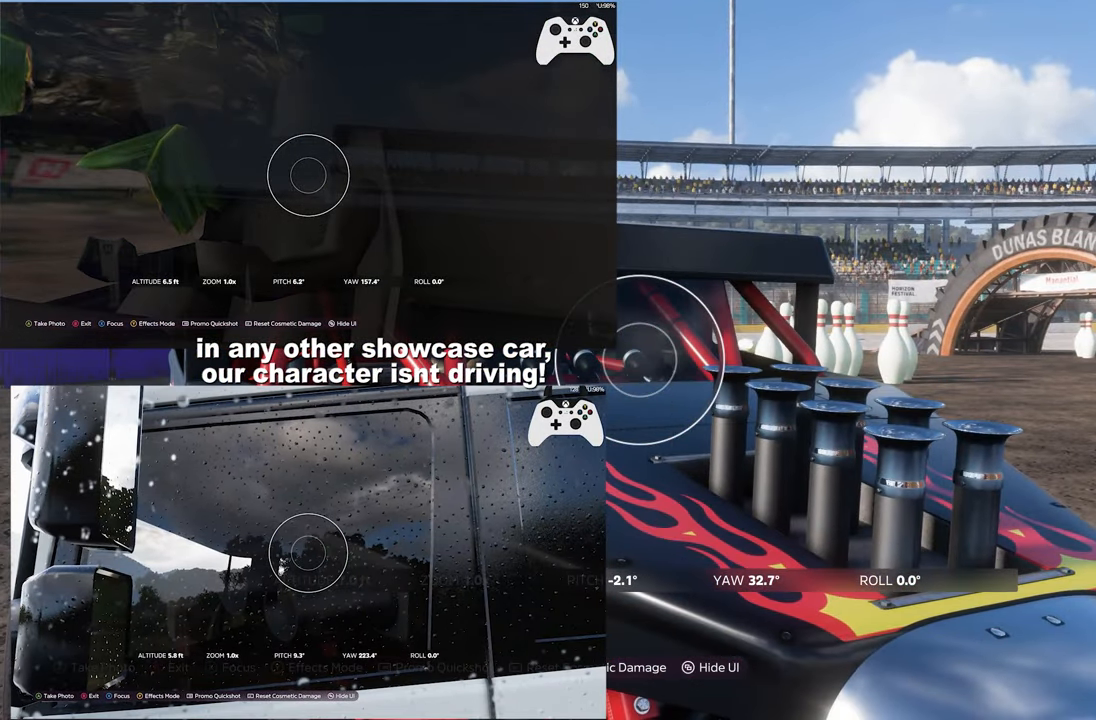
{"buttons": ["DPAD_UP"], "left_stick": "center", "right_stick": "up-left", "events": [[183, "DPAD_UP", "down"], [383, "right_stick", "up-left"]]}
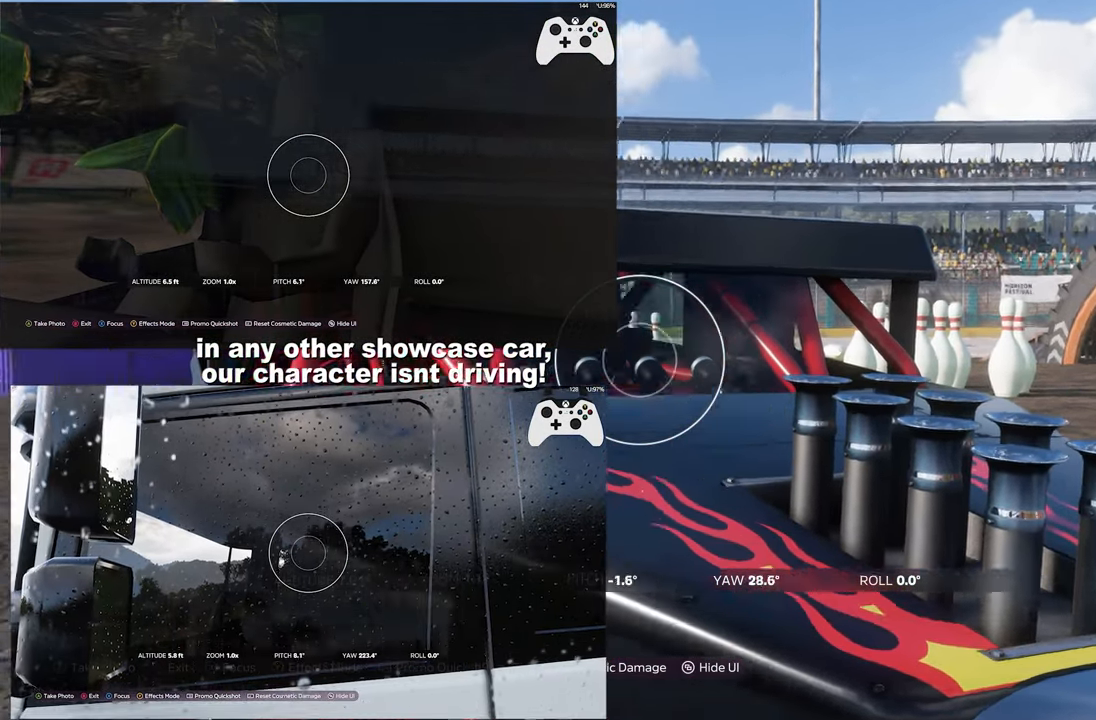
{"buttons": ["DPAD_UP"], "left_stick": "center", "right_stick": "center", "events": [[83, "right_stick", "center"]]}
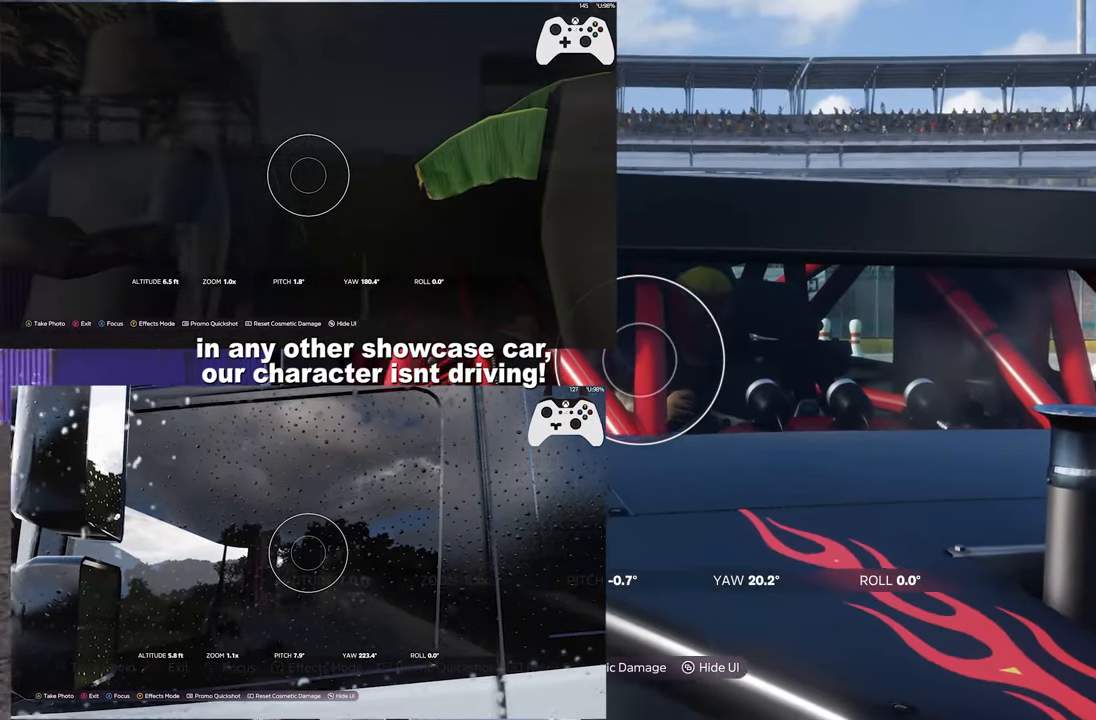
{"buttons": ["DPAD_UP"], "left_stick": "center", "right_stick": "center", "events": []}
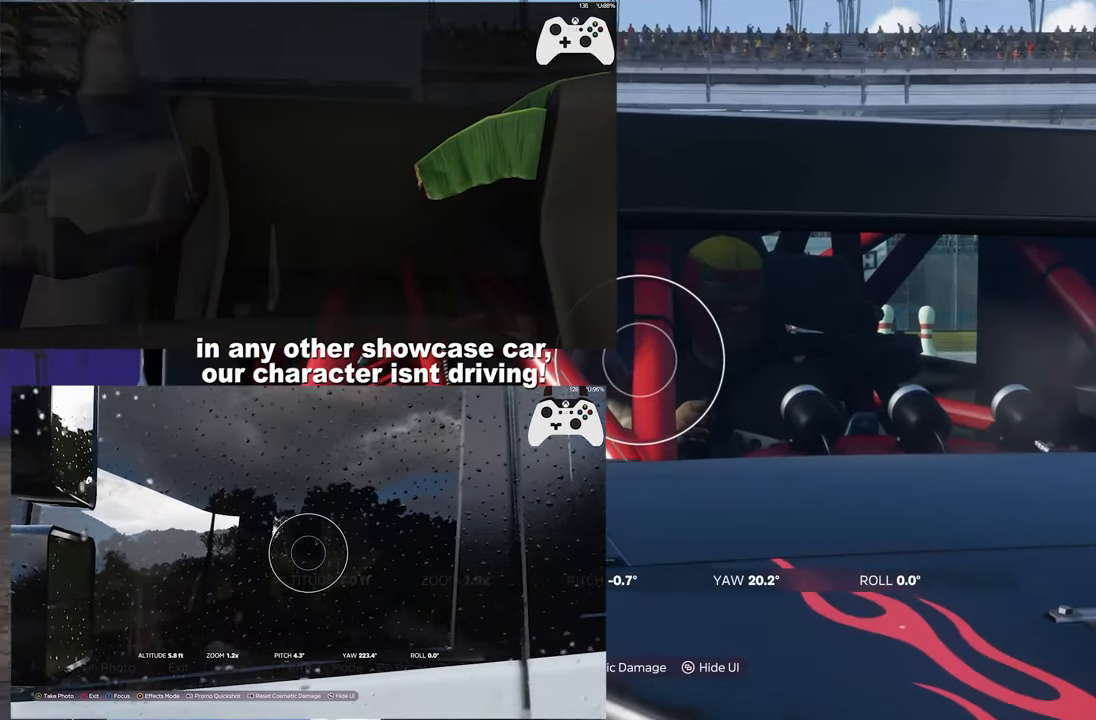
{"buttons": ["DPAD_UP"], "left_stick": "center", "right_stick": "center", "events": []}
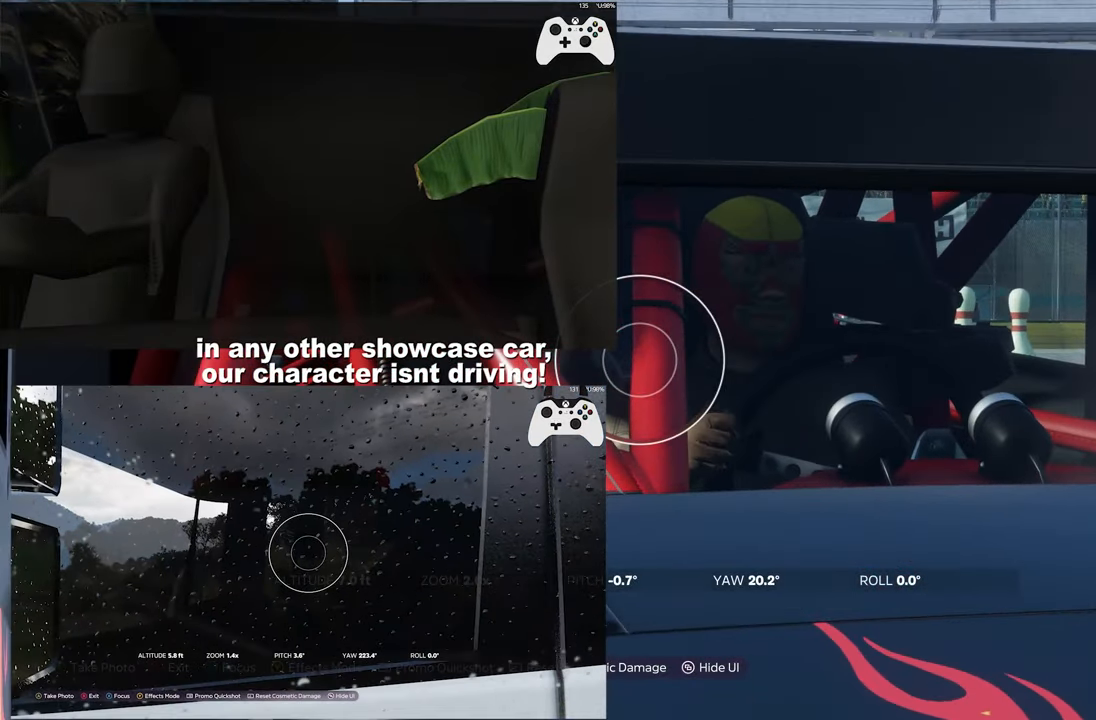
{"buttons": ["DPAD_UP"], "left_stick": "center", "right_stick": "center", "events": []}
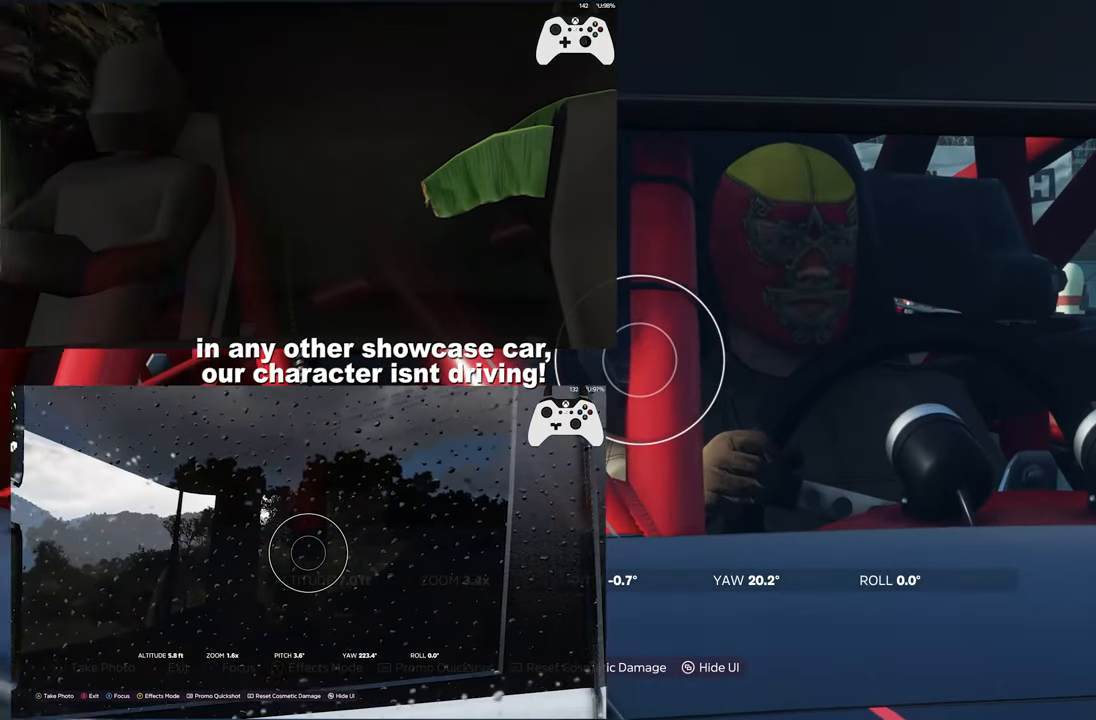
{"buttons": ["DPAD_UP"], "left_stick": "center", "right_stick": "center", "events": []}
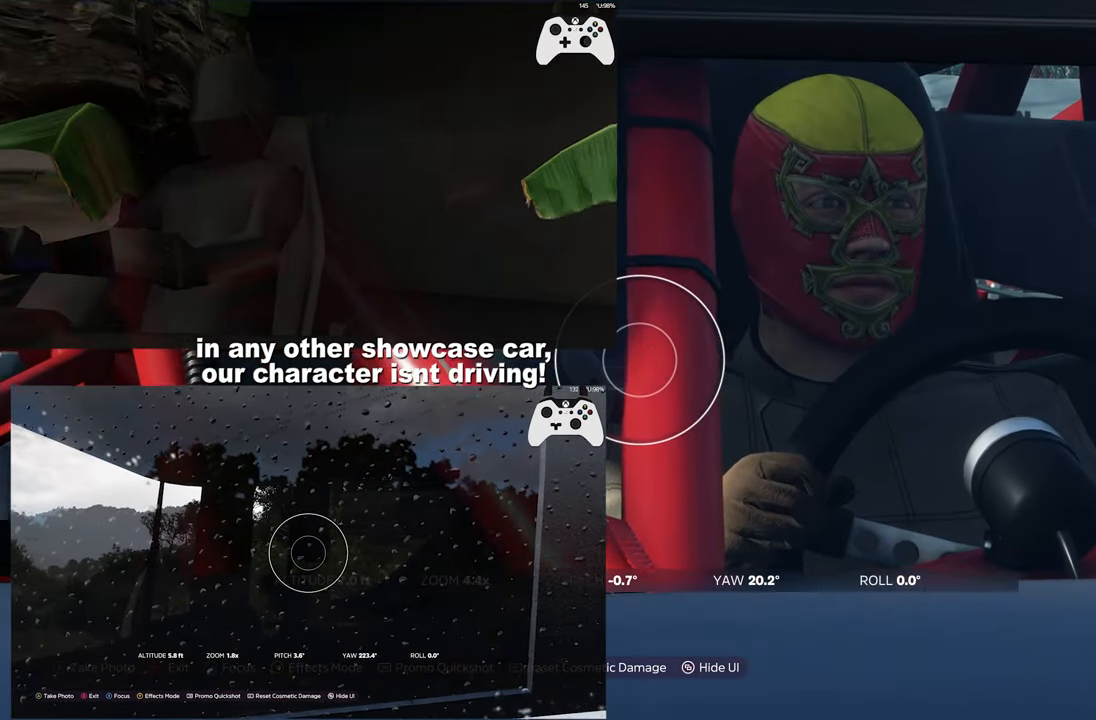
{"buttons": [], "left_stick": "center", "right_stick": "center", "events": [[283, "DPAD_UP", "up"]]}
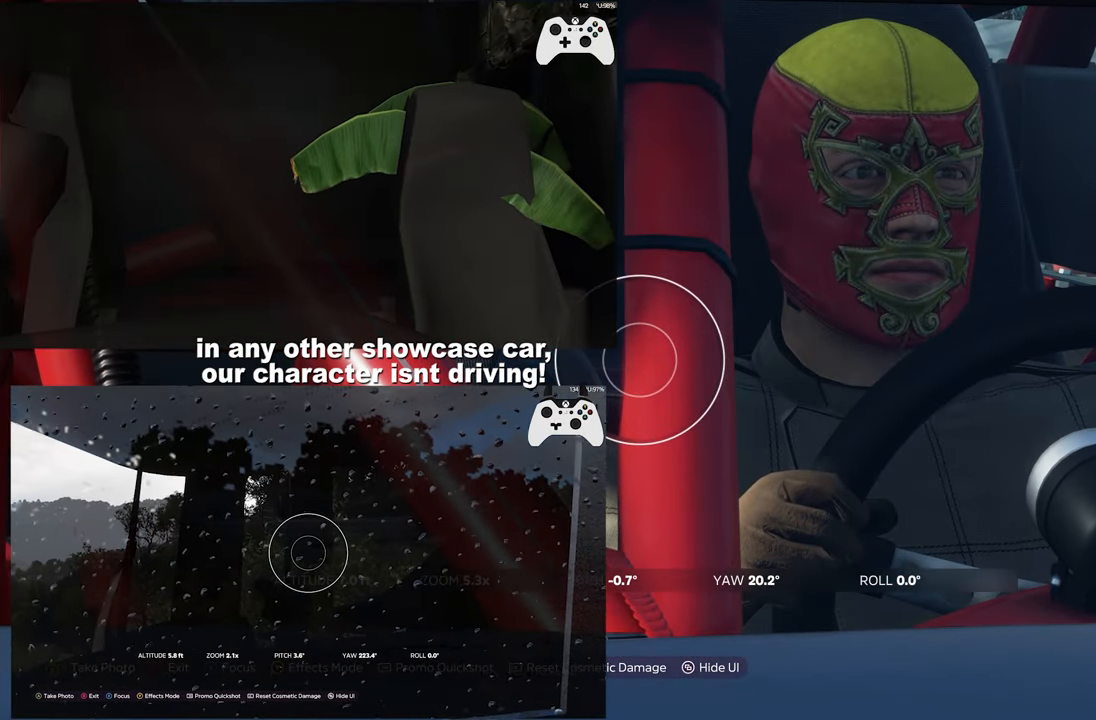
{"buttons": [], "left_stick": "center", "right_stick": "down-right", "events": [[483, "right_stick", "down-right"]]}
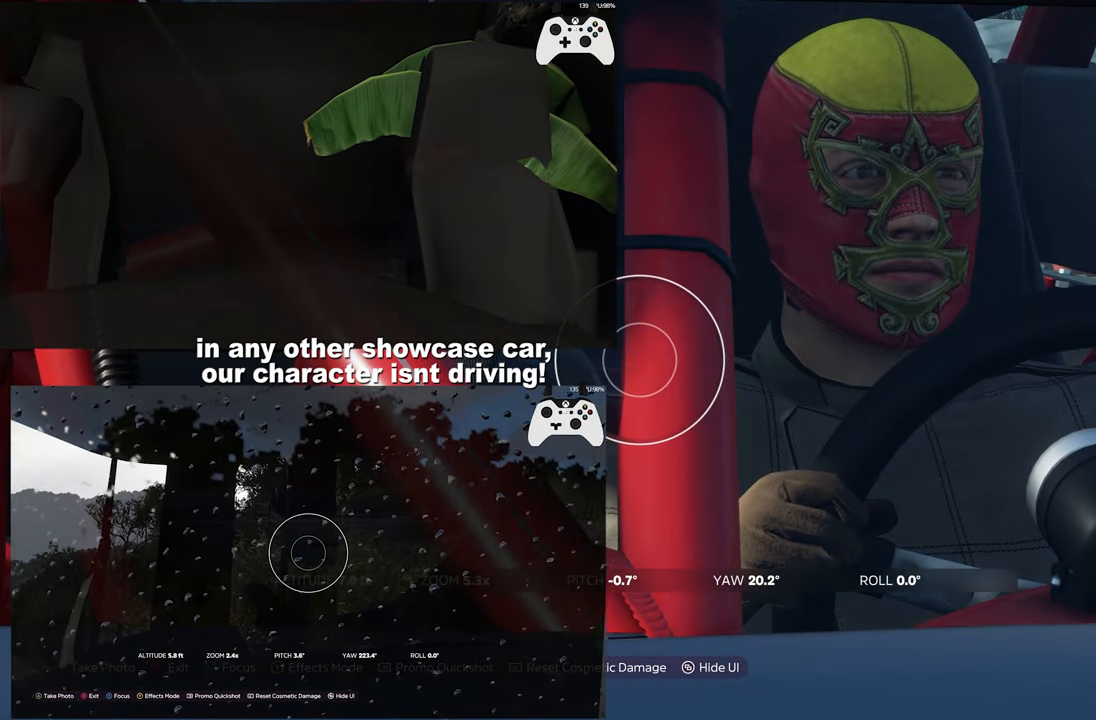
{"buttons": [], "left_stick": "down-right", "right_stick": "down-right", "events": [[267, "left_stick", "down-right"]]}
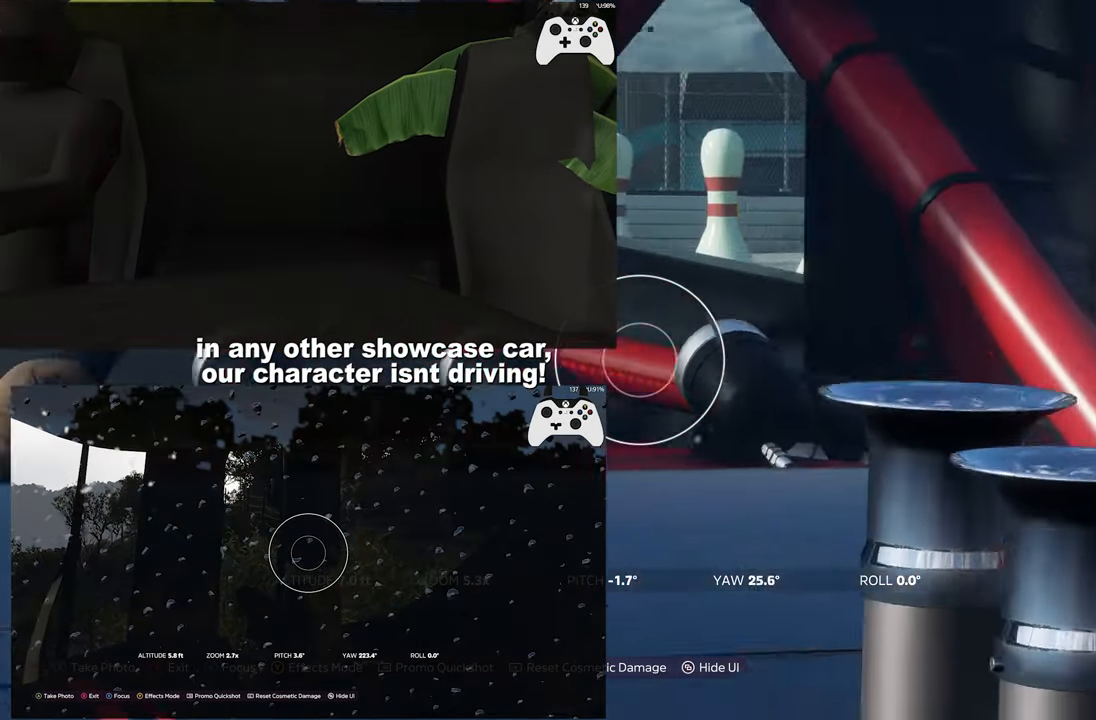
{"buttons": [], "left_stick": "down-right", "right_stick": "left", "events": [[17, "right_stick", "center"], [367, "right_stick", "left"]]}
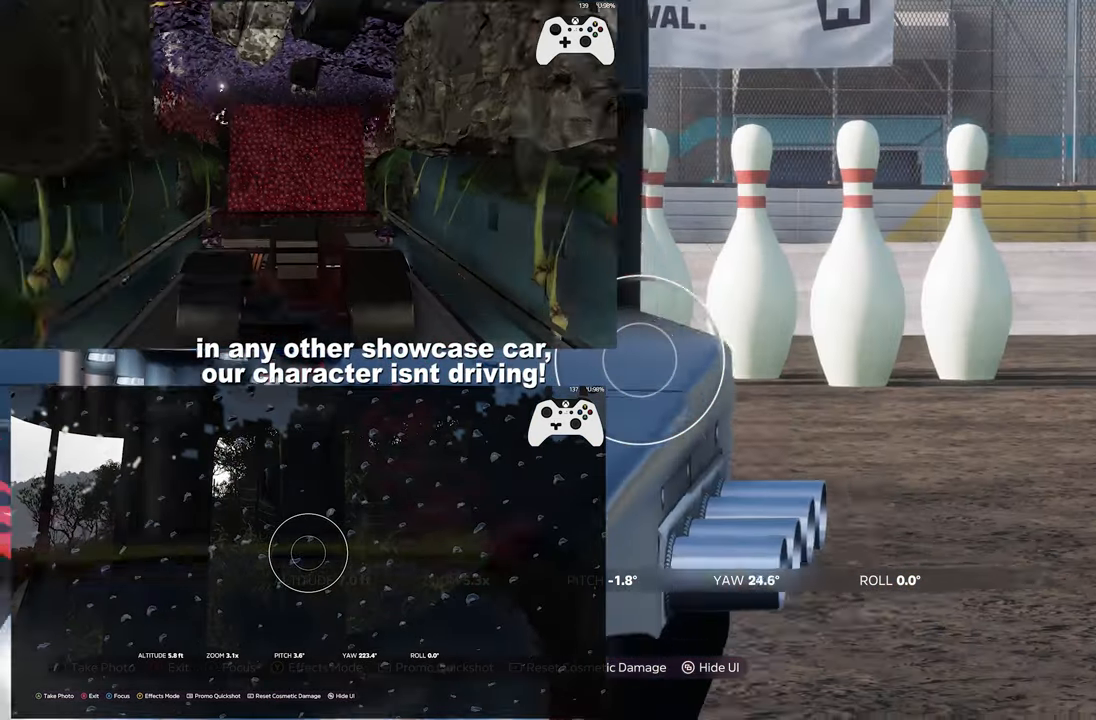
{"buttons": [], "left_stick": "center", "right_stick": "down-left", "events": [[67, "right_stick", "center"], [283, "left_stick", "center"], [333, "right_stick", "down-left"]]}
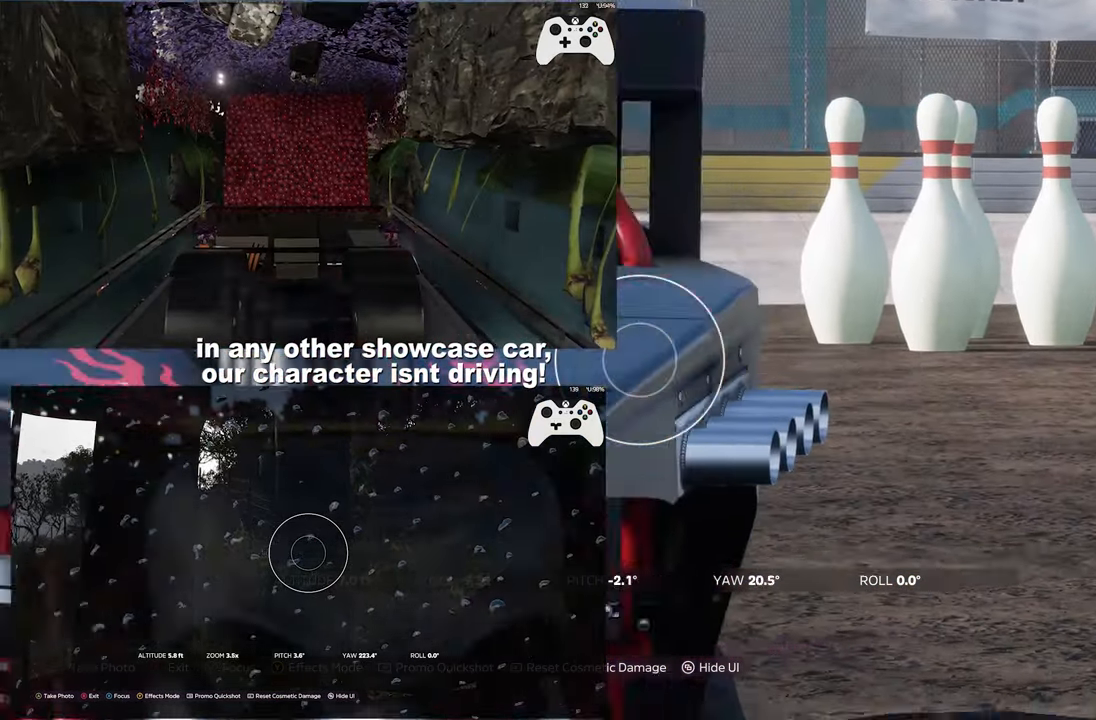
{"buttons": [], "left_stick": "center", "right_stick": "center", "events": [[50, "left_stick", "down-right"], [267, "right_stick", "center"], [384, "left_stick", "center"]]}
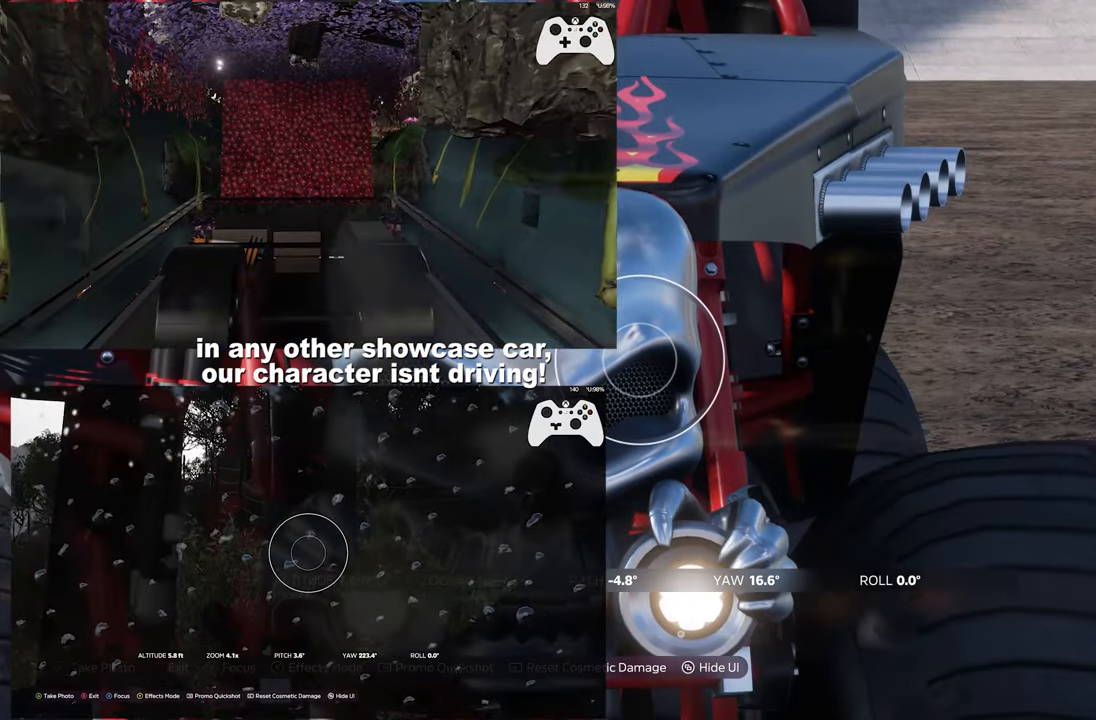
{"buttons": [], "left_stick": "down-right", "right_stick": "center", "events": [[334, "left_stick", "down-right"], [334, "right_stick", "down-left"], [484, "right_stick", "center"]]}
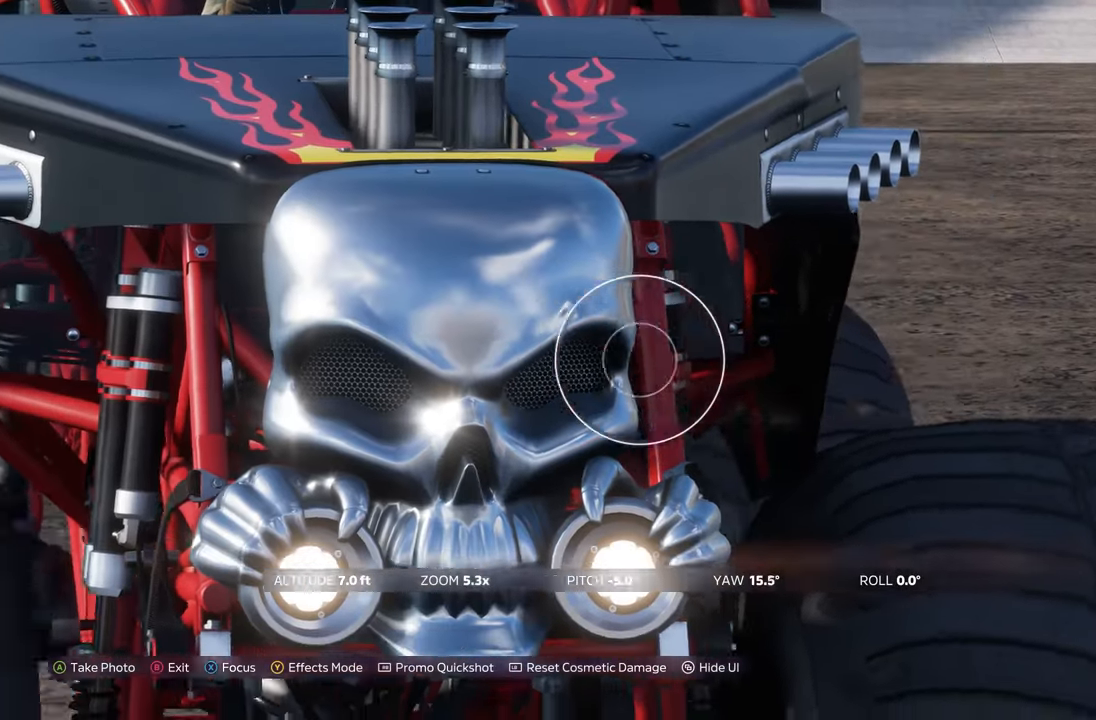
{"buttons": [], "left_stick": "up-right", "right_stick": "left", "events": [[117, "left_stick", "right"], [167, "right_stick", "up-left"], [334, "left_stick", "up-right"], [467, "right_stick", "left"]]}
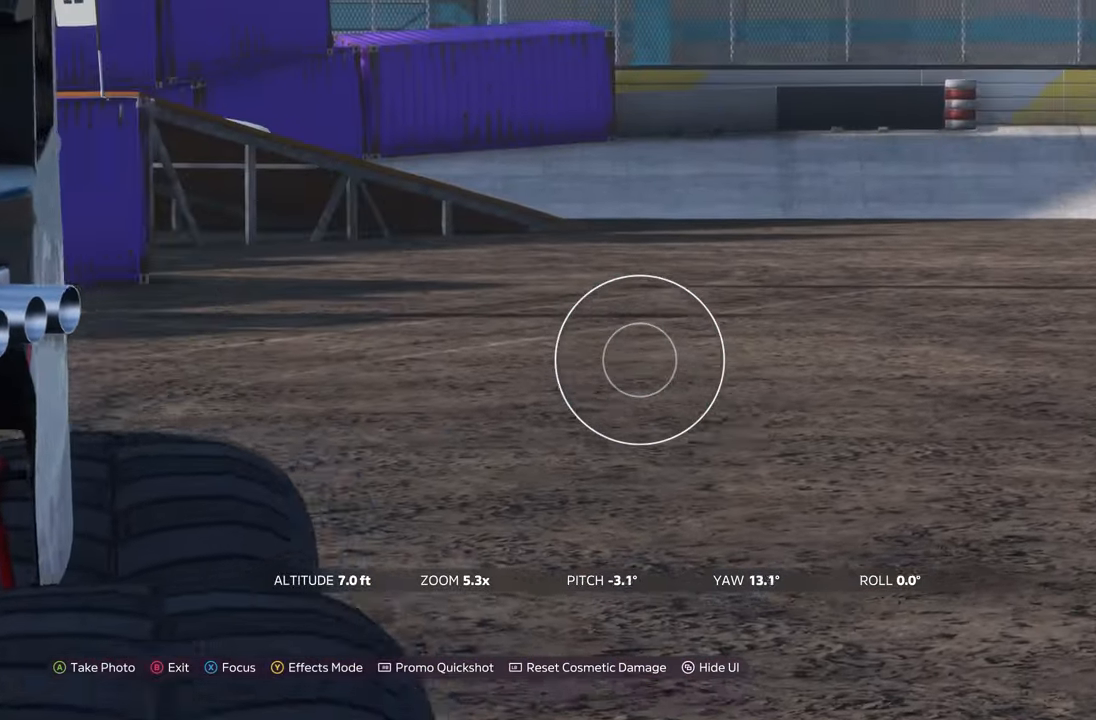
{"buttons": [], "left_stick": "up-right", "right_stick": "down-left", "events": [[200, "right_stick", "down-left"]]}
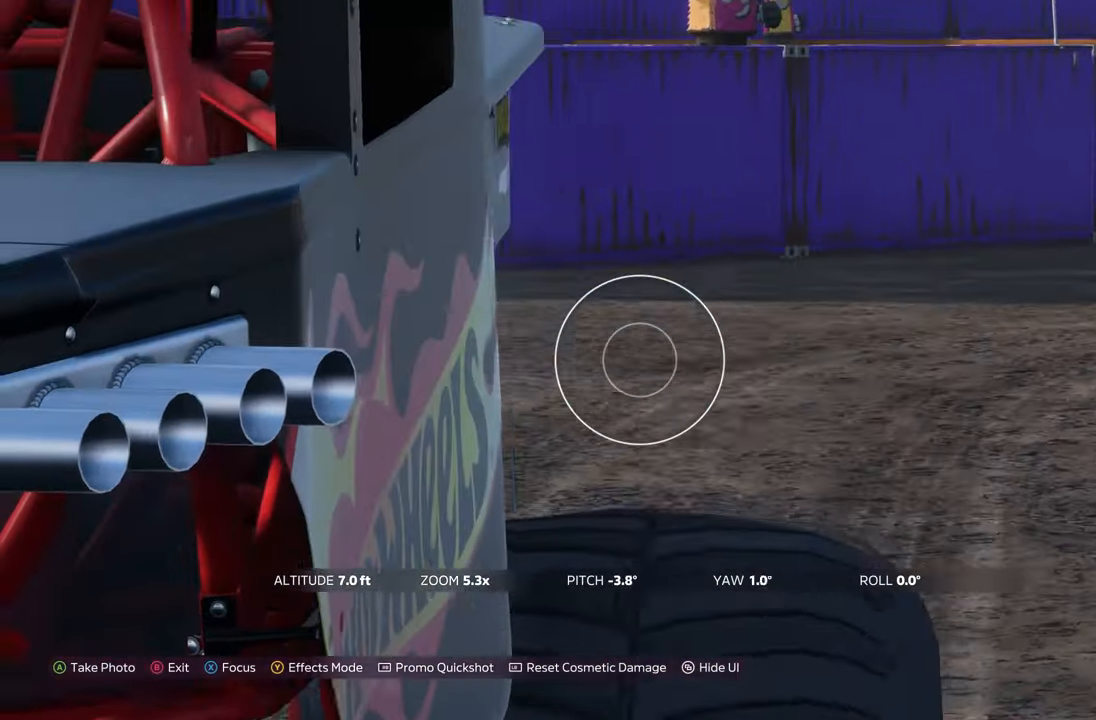
{"buttons": [], "left_stick": "up-right", "right_stick": "down-left", "events": []}
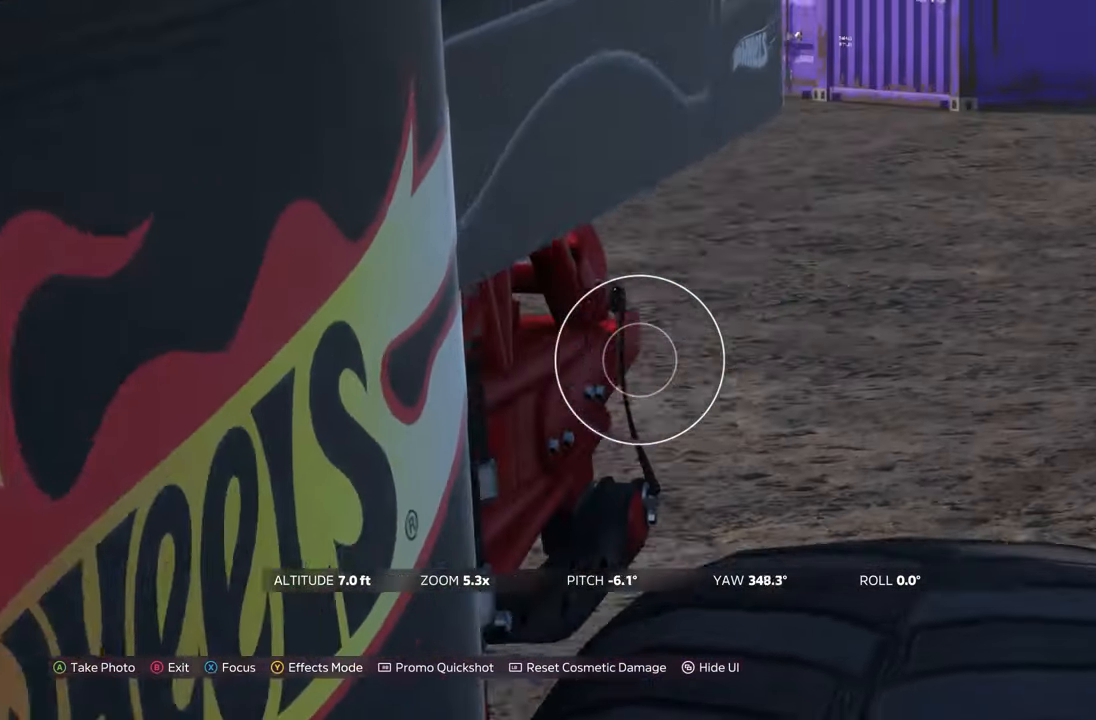
{"buttons": [], "left_stick": "up-right", "right_stick": "down-left", "events": []}
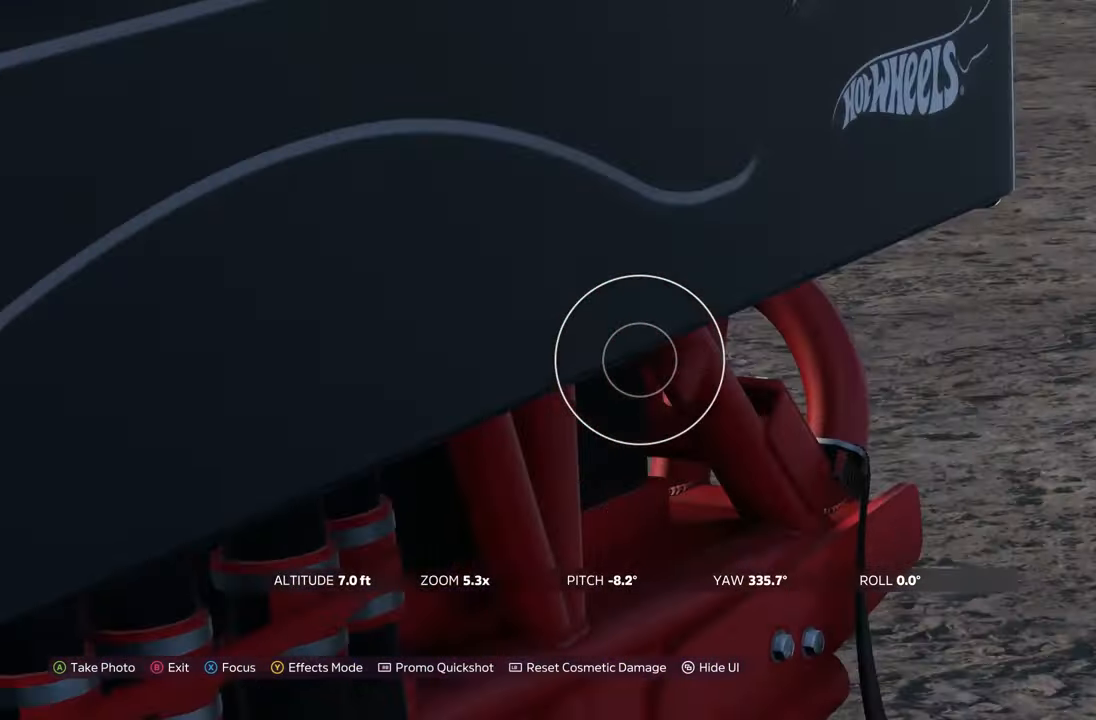
{"buttons": ["R2"], "left_stick": "center", "right_stick": "down-left", "events": [[84, "left_stick", "up"], [184, "left_stick", "center"], [367, "R2", "down"]]}
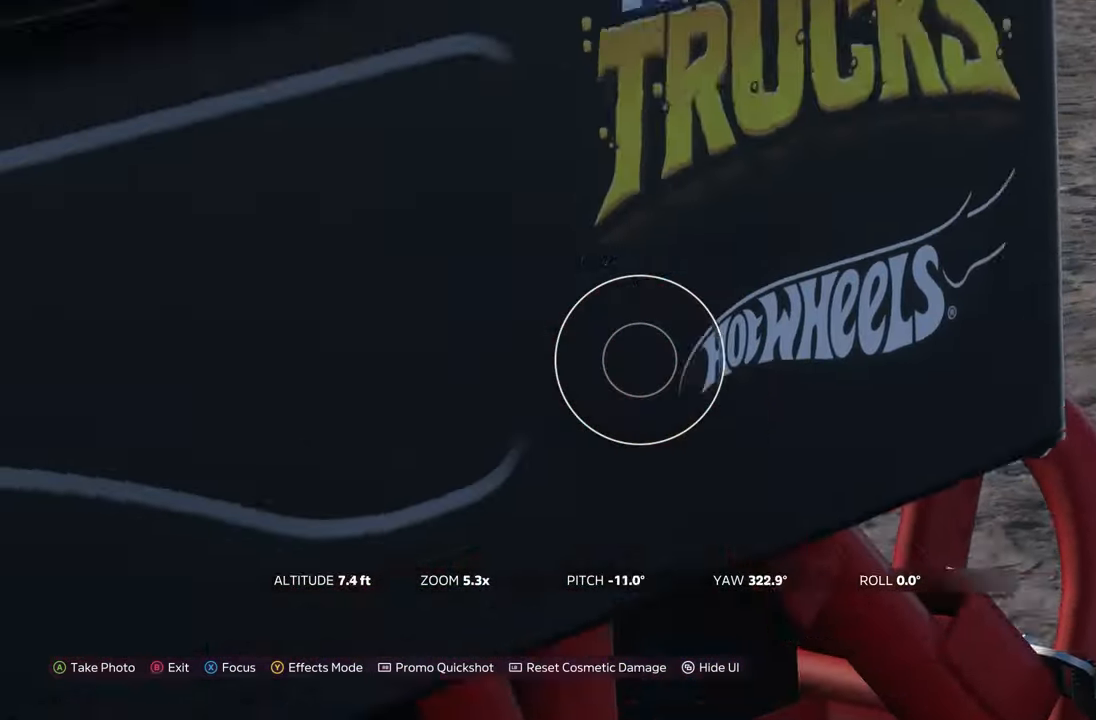
{"buttons": [], "left_stick": "center", "right_stick": "down-left", "events": [[134, "left_stick", "up-right"], [434, "R2", "up"], [450, "left_stick", "center"]]}
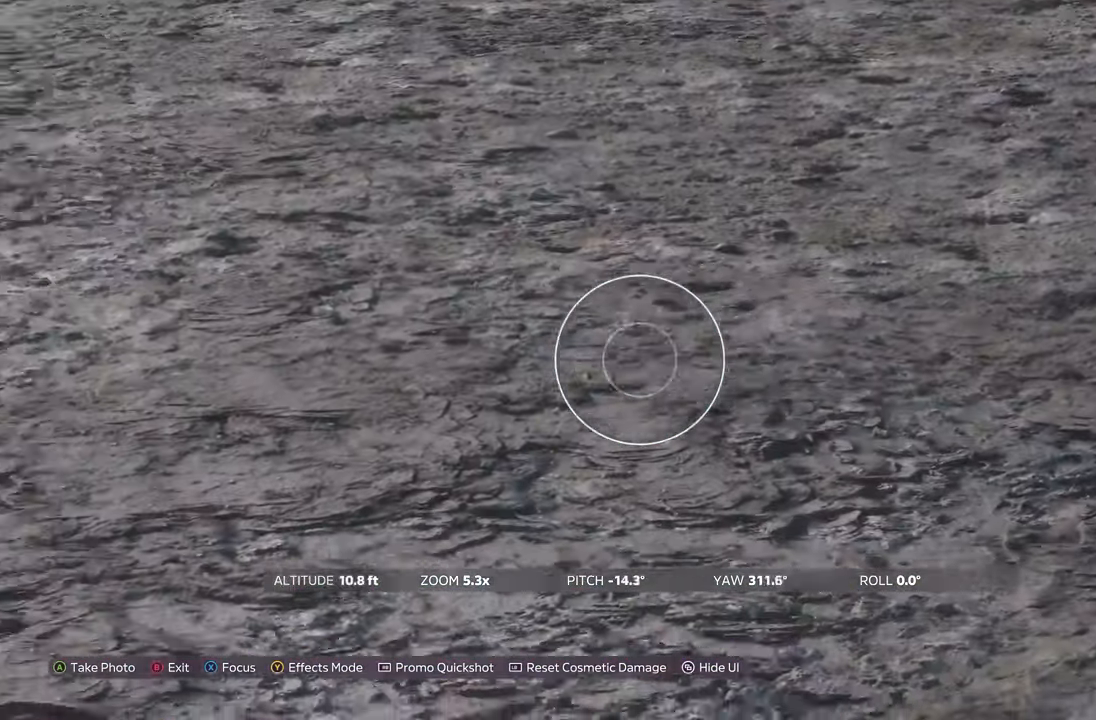
{"buttons": [], "left_stick": "down", "right_stick": "down-left", "events": [[167, "left_stick", "down-left"], [267, "left_stick", "down"]]}
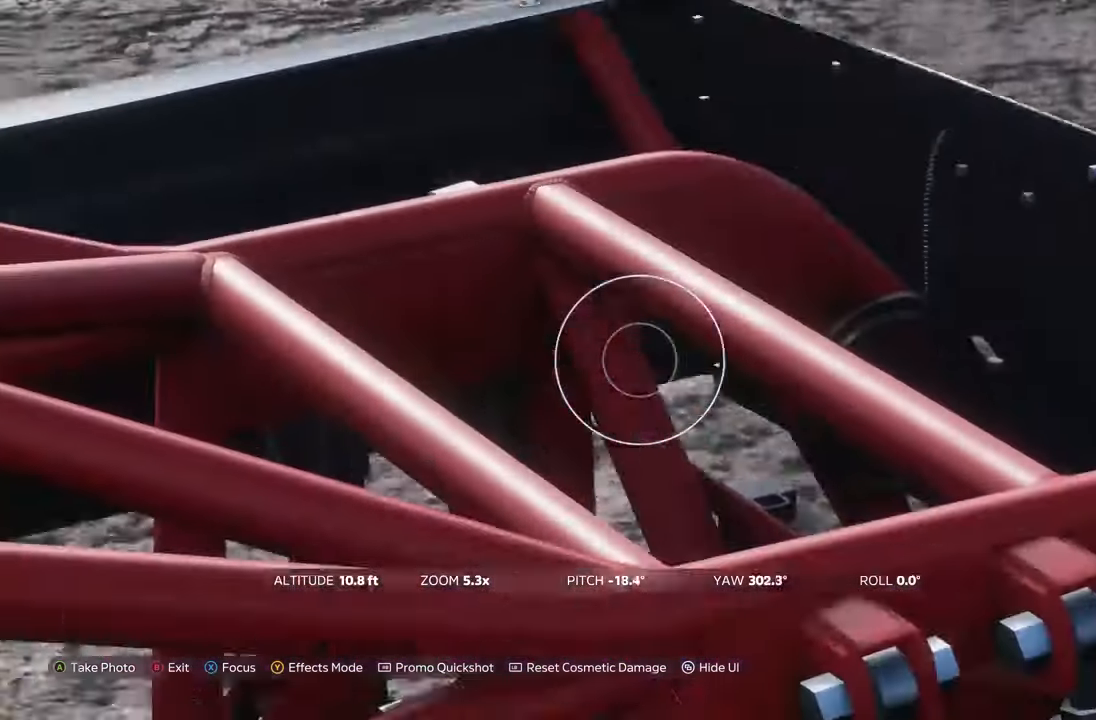
{"buttons": [], "left_stick": "center", "right_stick": "down-left", "events": [[34, "left_stick", "center"], [84, "right_stick", "center"], [400, "right_stick", "down-left"]]}
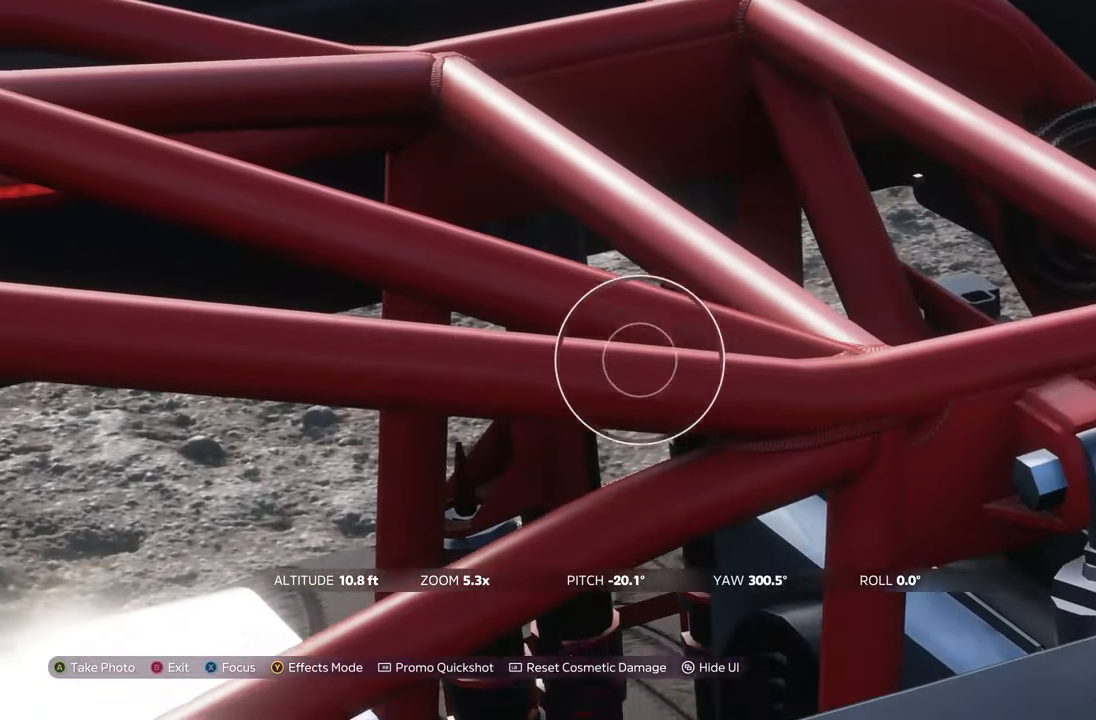
{"buttons": [], "left_stick": "right", "right_stick": "down-left", "events": [[333, "left_stick", "right"]]}
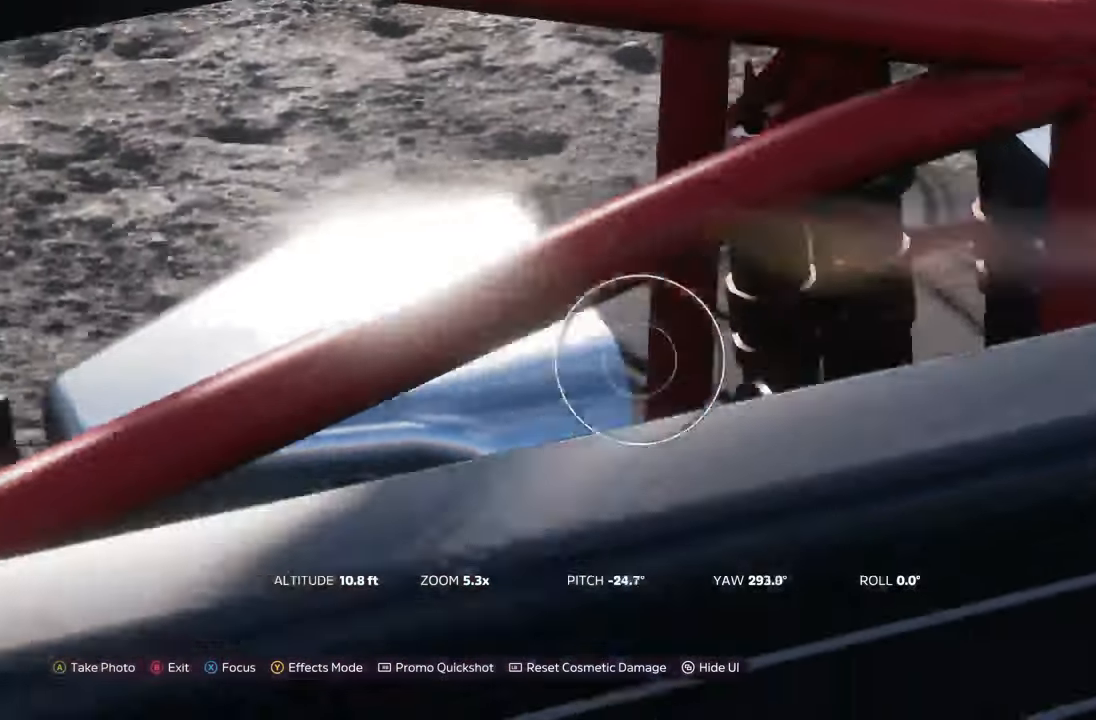
{"buttons": [], "left_stick": "right", "right_stick": "left", "events": [[66, "left_stick", "center"], [300, "right_stick", "left"], [366, "left_stick", "right"]]}
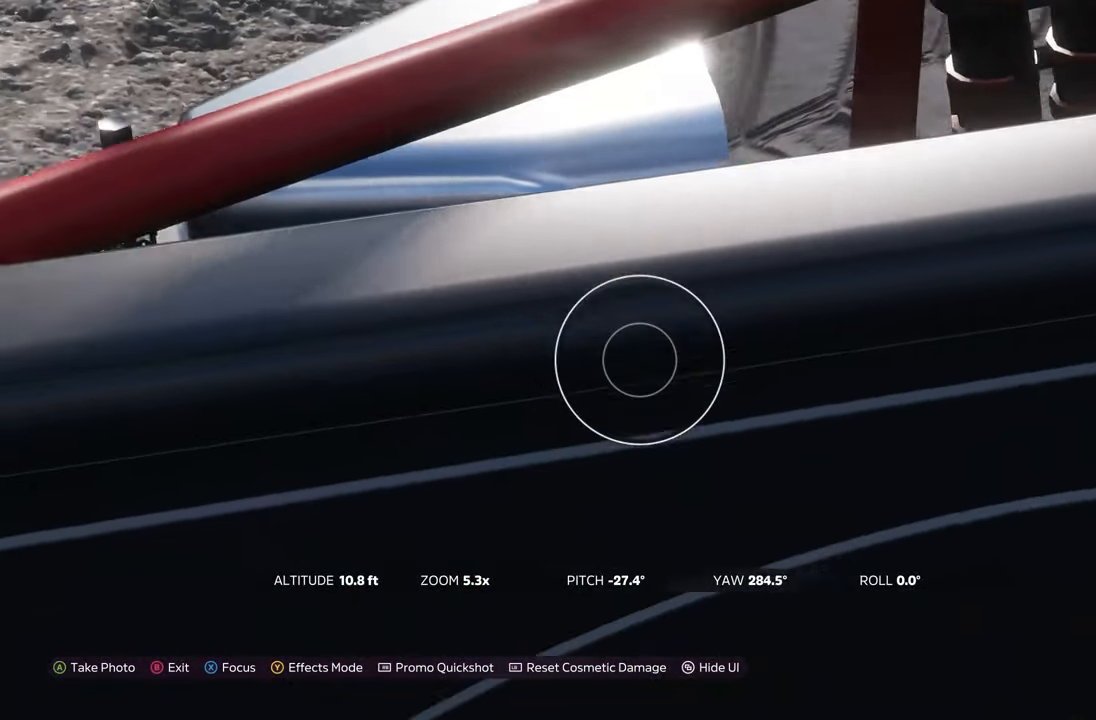
{"buttons": [], "left_stick": "center", "right_stick": "center", "events": [[16, "left_stick", "up-right"], [266, "left_stick", "up"], [483, "left_stick", "center"], [483, "right_stick", "center"]]}
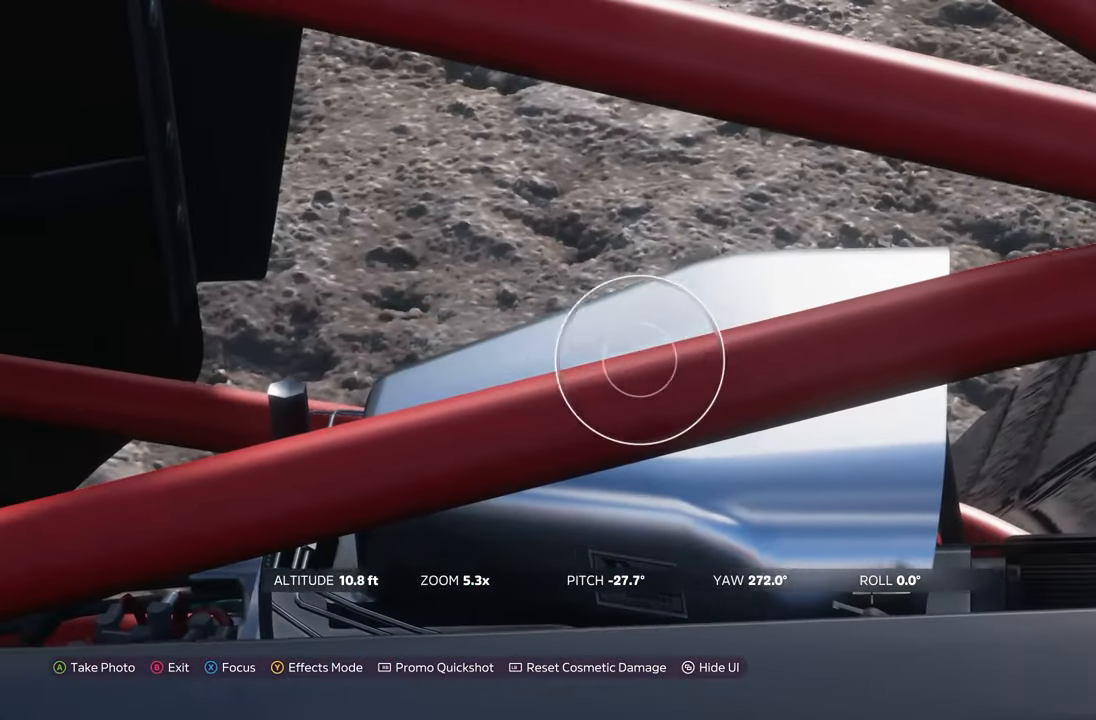
{"buttons": [], "left_stick": "up-right", "right_stick": "down-left", "events": [[233, "left_stick", "right"], [233, "right_stick", "down-left"], [483, "left_stick", "up-right"]]}
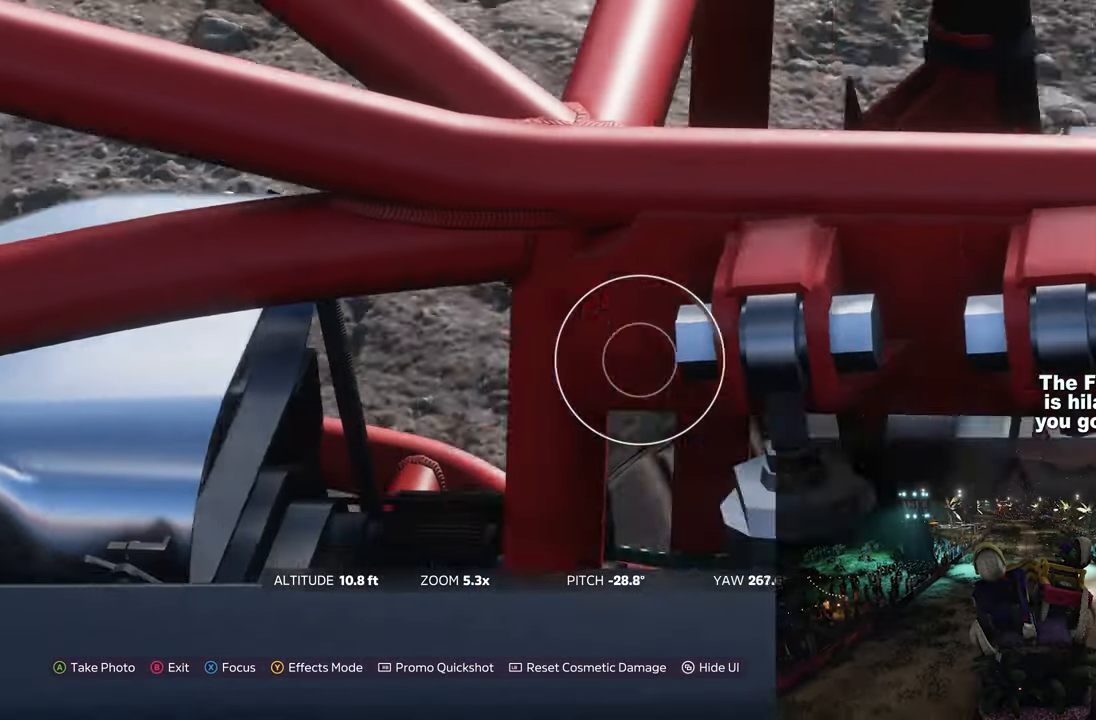
{"buttons": [], "left_stick": "center", "right_stick": "center", "events": [[33, "left_stick", "up"], [100, "left_stick", "center"], [450, "right_stick", "center"]]}
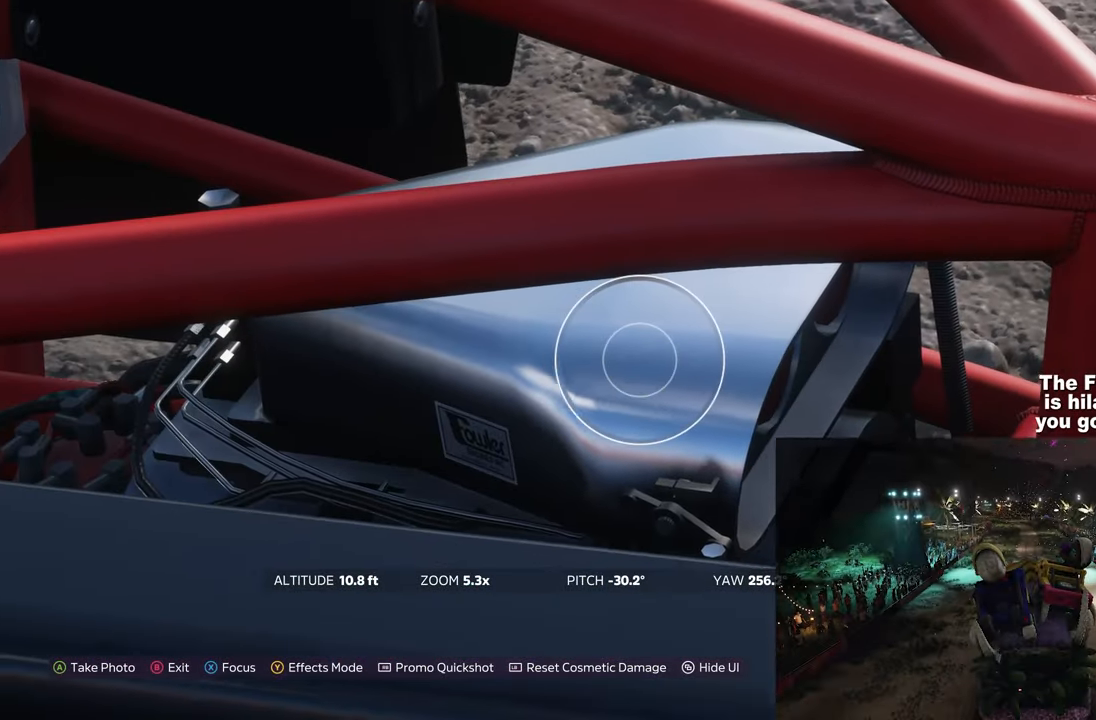
{"buttons": [], "left_stick": "up", "right_stick": "center", "events": [[250, "left_stick", "right"], [400, "left_stick", "up"]]}